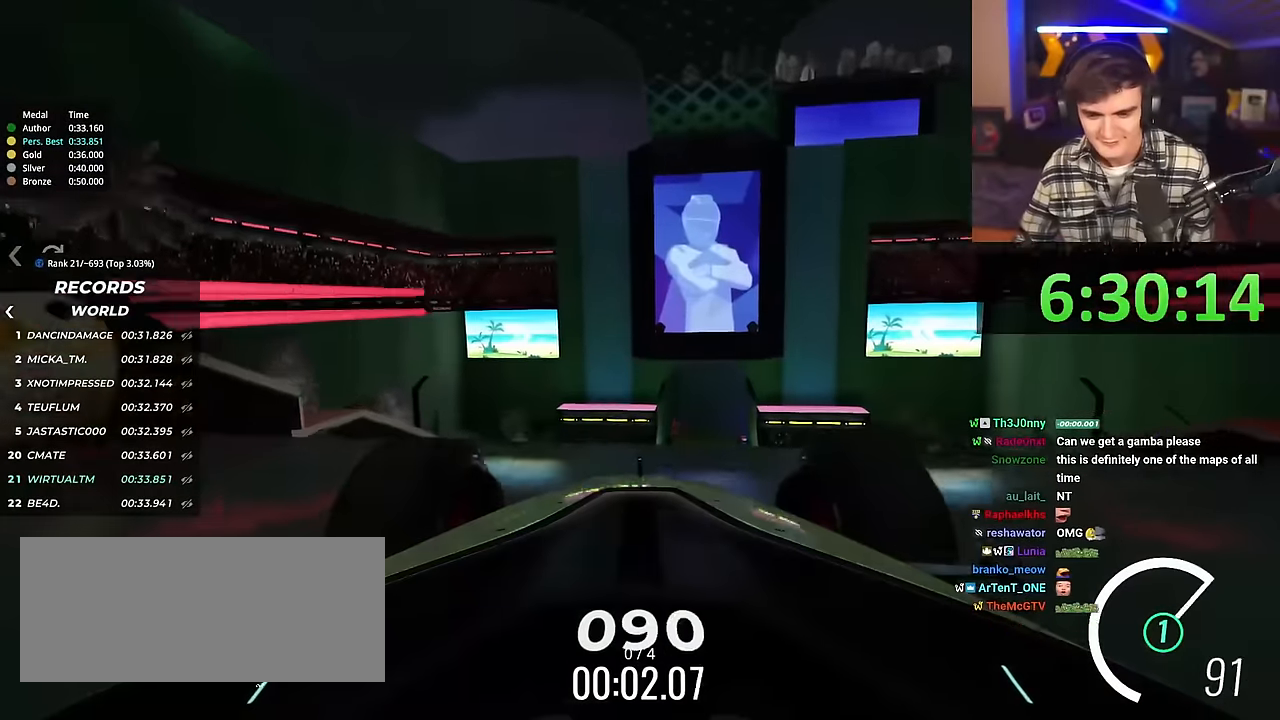
Gameplay with keyboard; each line is a JSON object with the keys held at the frame after it. "events" lists presses ("down") and releases ("up") of "brake", "down", "left", "right" and "up" between this image and that frame as [ms after this image, input, new state], when the widget could be followed in between. No other keys are recorded. Mouse input is not recorded. Key names are as the overlay labels them; some are game actions (e.g. jump) rather than physical keys.
{"keys": ["up"], "events": [[67, "right", "down"], [117, "right", "up"]]}
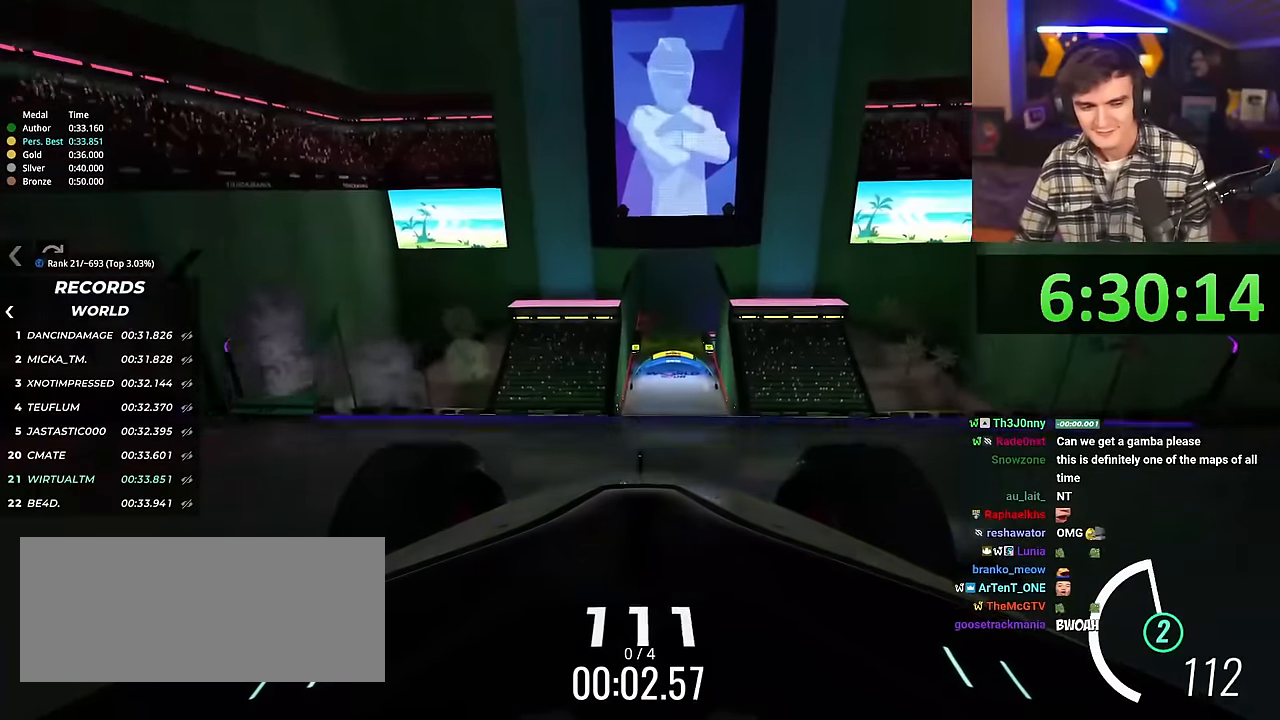
{"keys": ["up"], "events": [[166, "left", "down"], [216, "left", "up"]]}
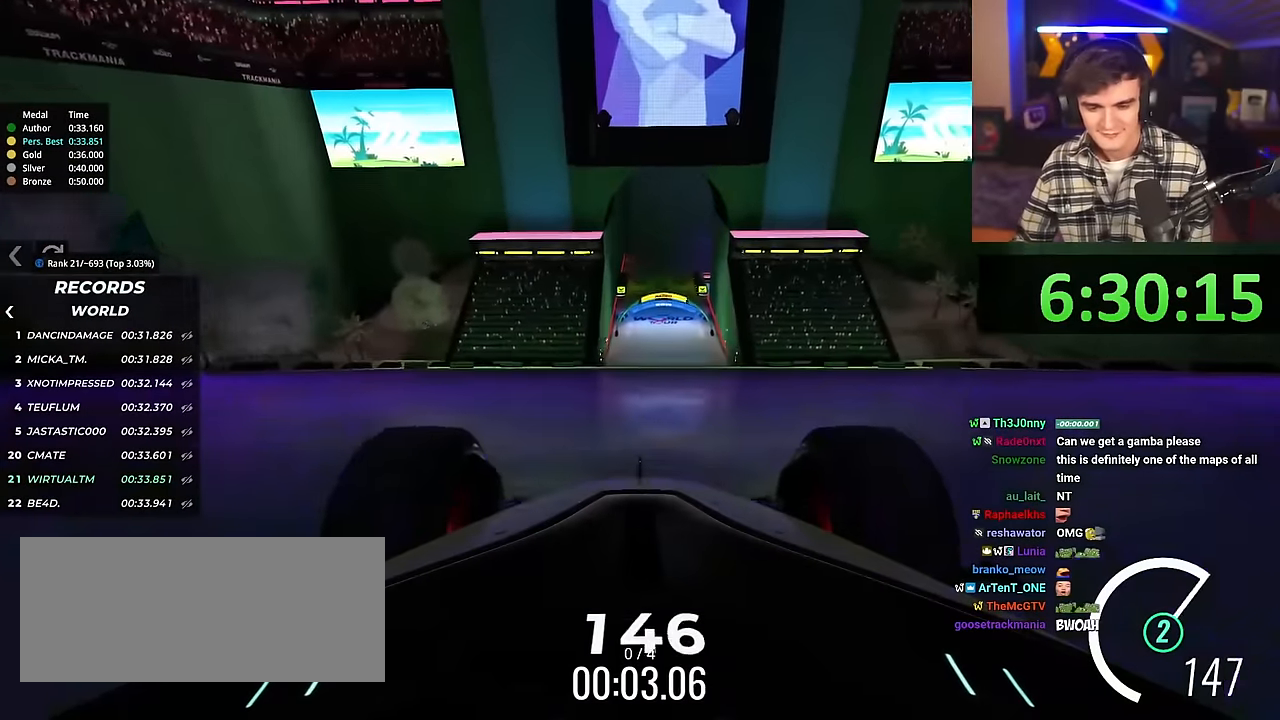
{"keys": ["up"], "events": []}
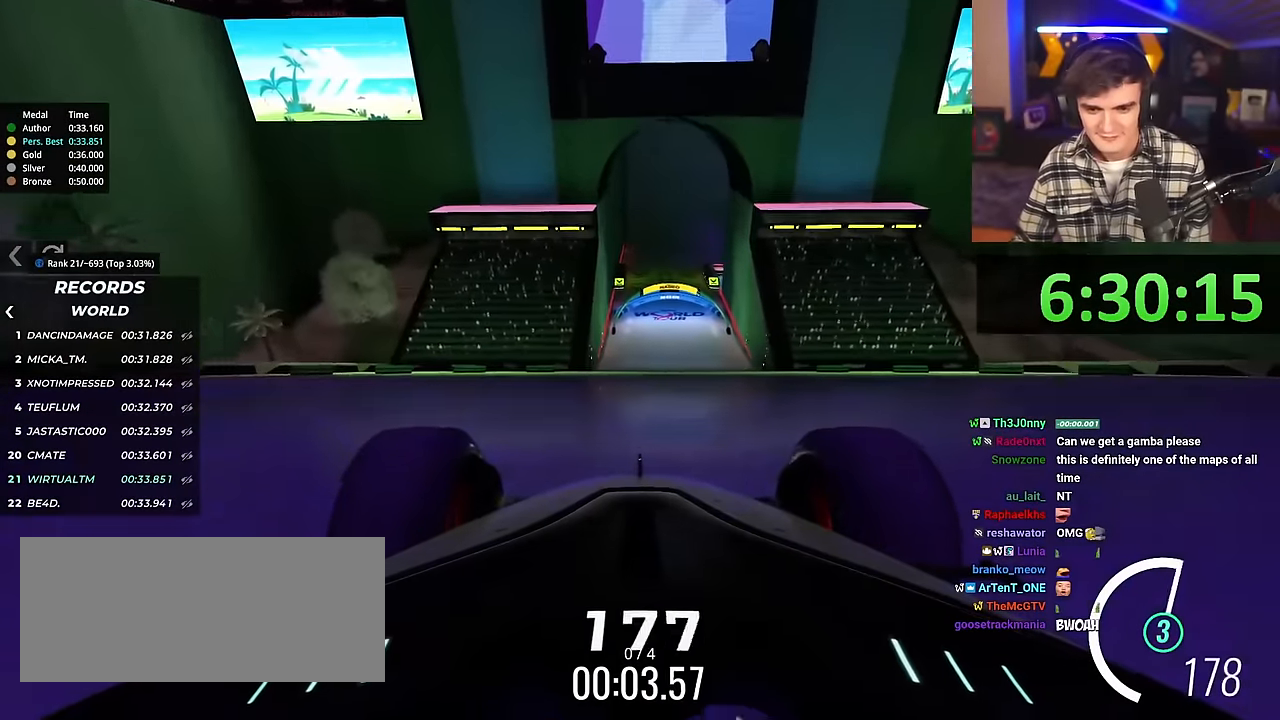
{"keys": ["up"], "events": []}
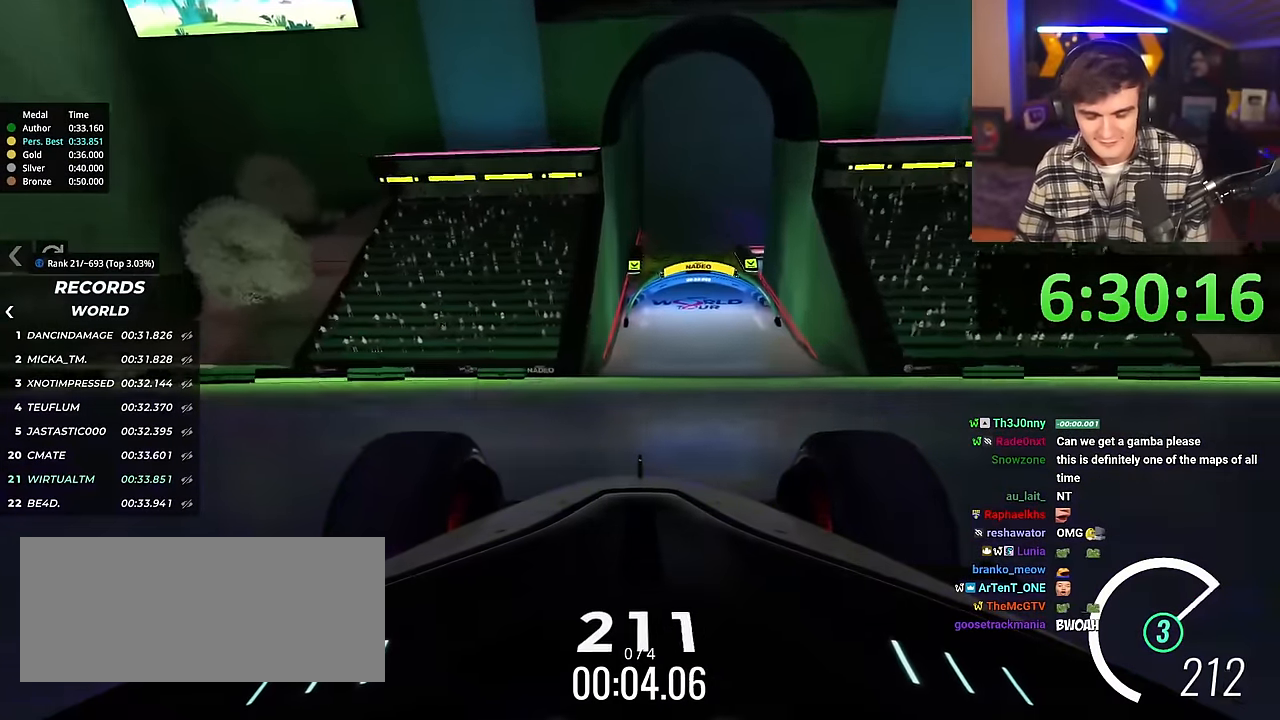
{"keys": ["up"], "events": [[184, "right", "down"], [234, "right", "up"]]}
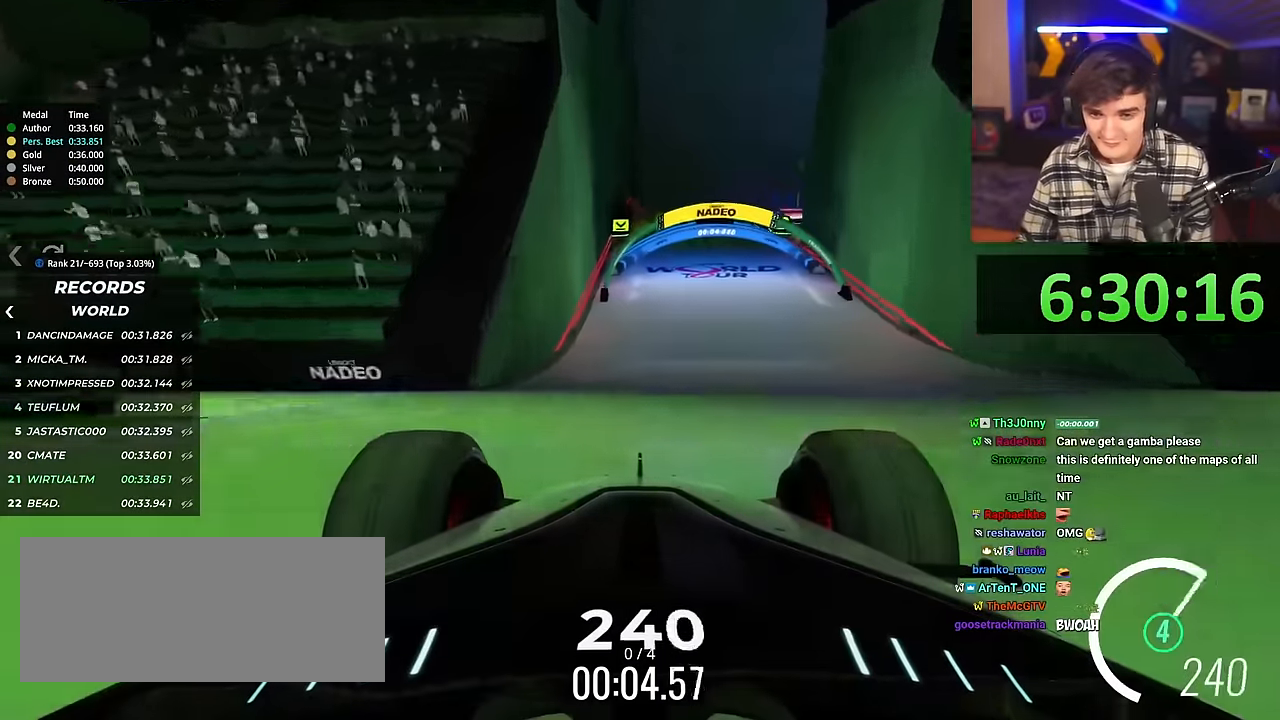
{"keys": ["up"], "events": []}
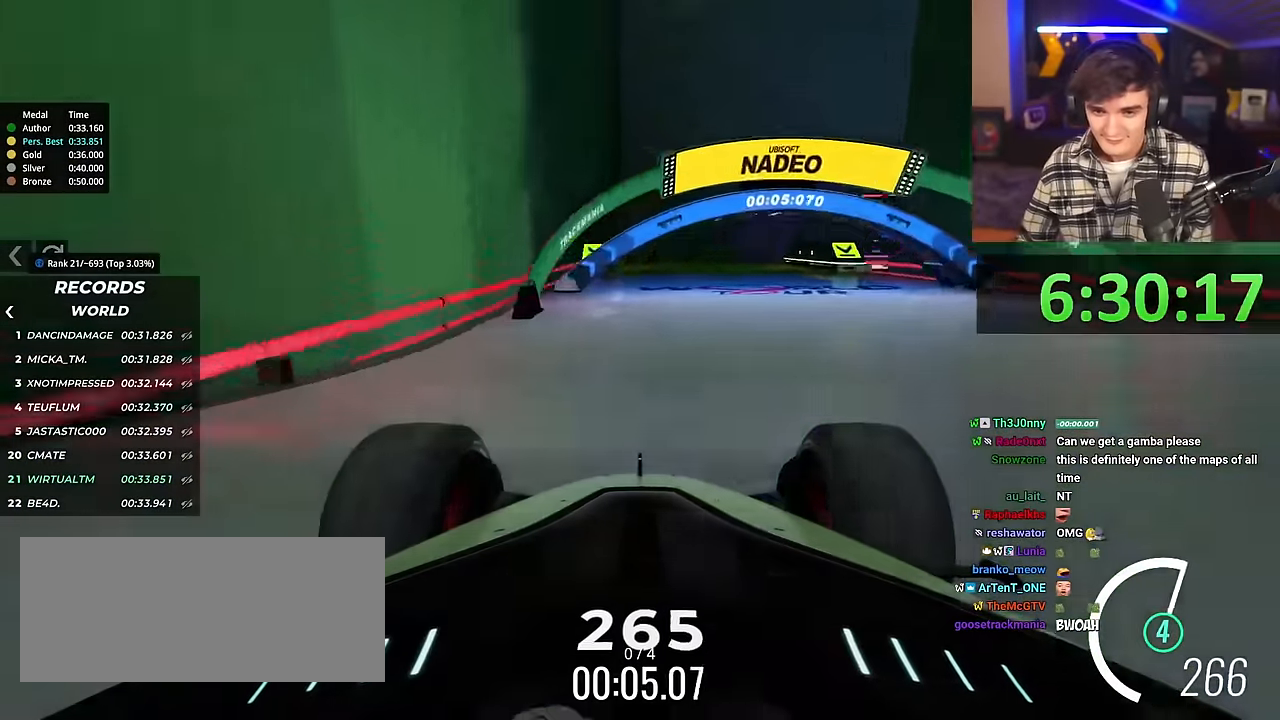
{"keys": ["right", "up"], "events": [[17, "right", "down"], [67, "right", "up"], [400, "right", "down"]]}
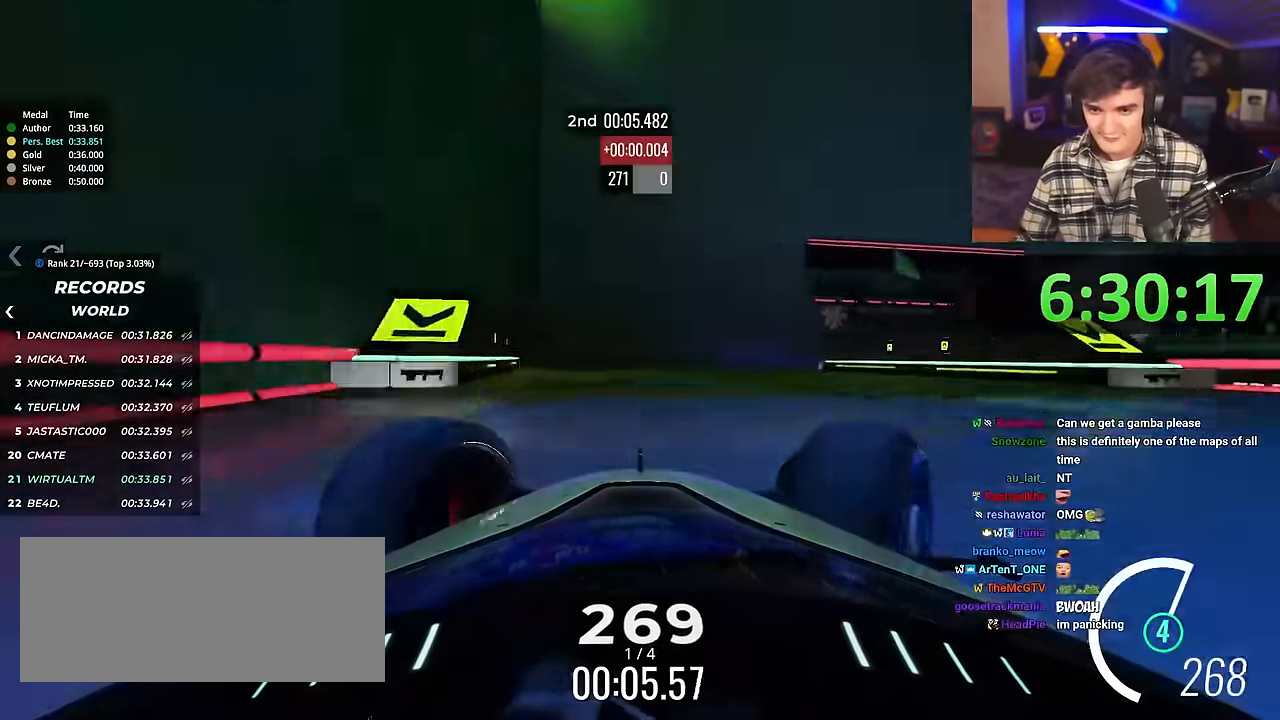
{"keys": ["left", "up"], "events": [[266, "right", "up"], [417, "left", "down"]]}
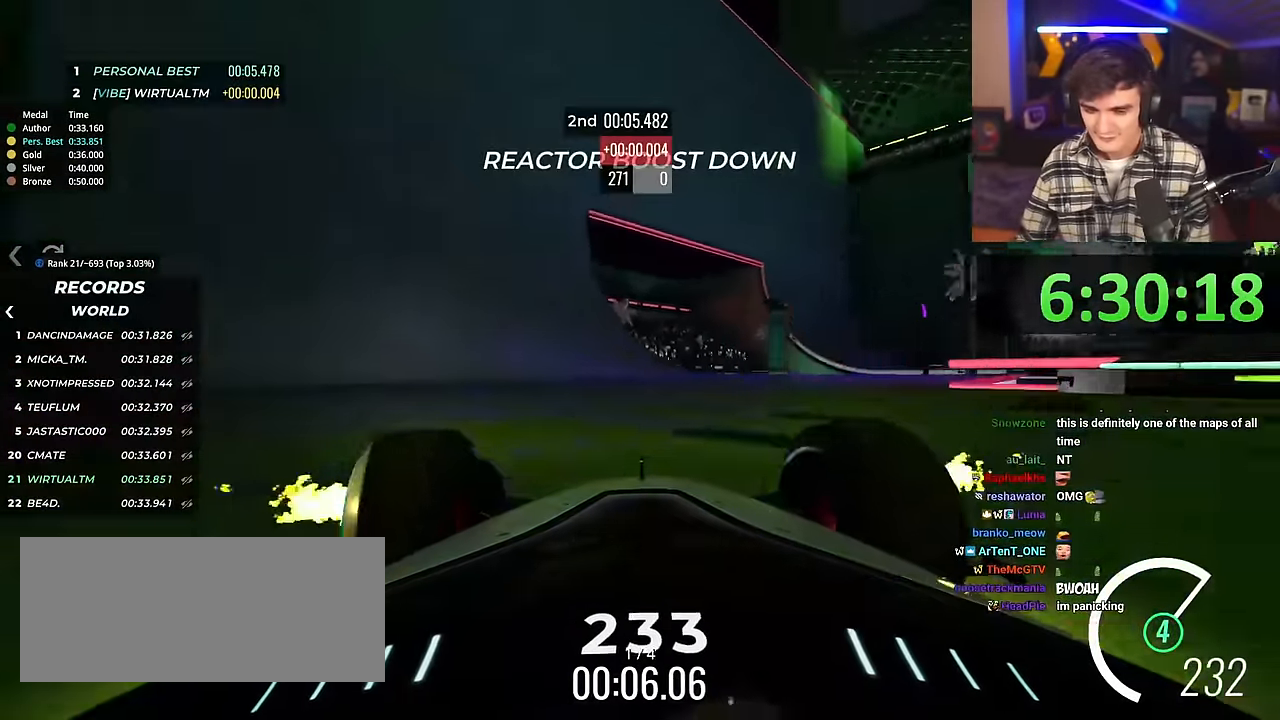
{"keys": ["left", "up"], "events": []}
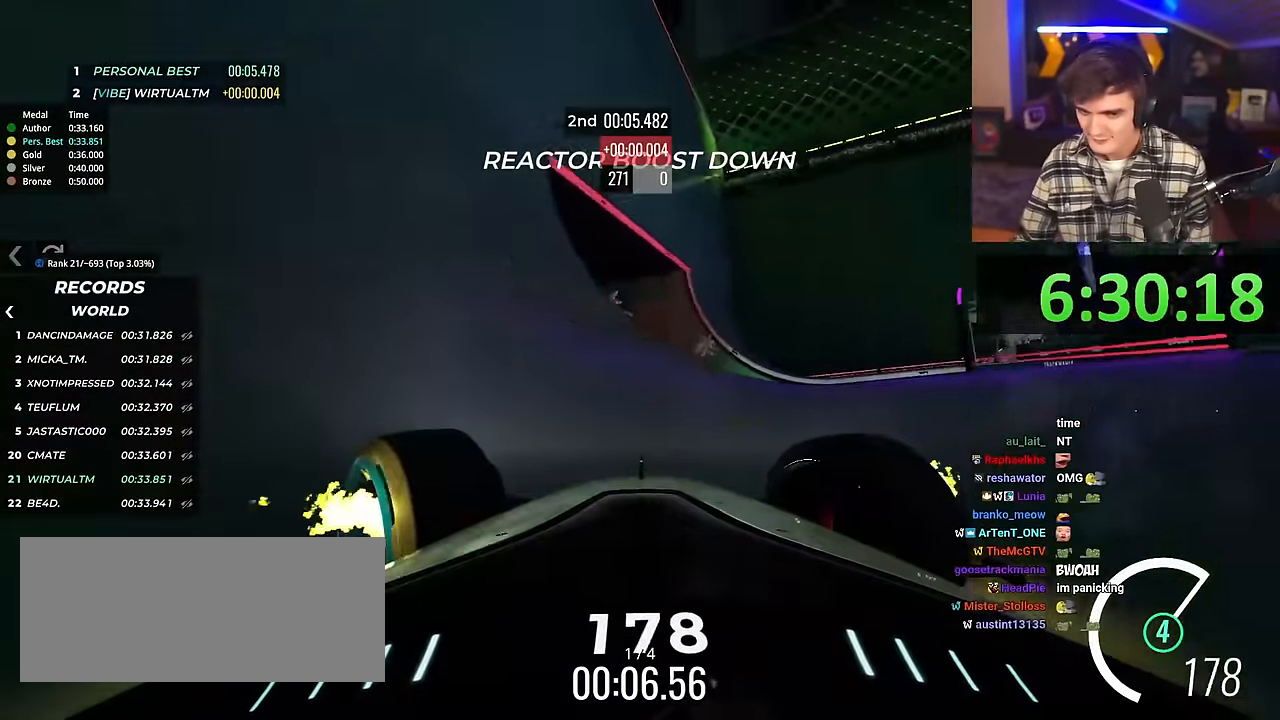
{"keys": ["left", "up"], "events": [[66, "brake", "down"], [100, "brake", "up"]]}
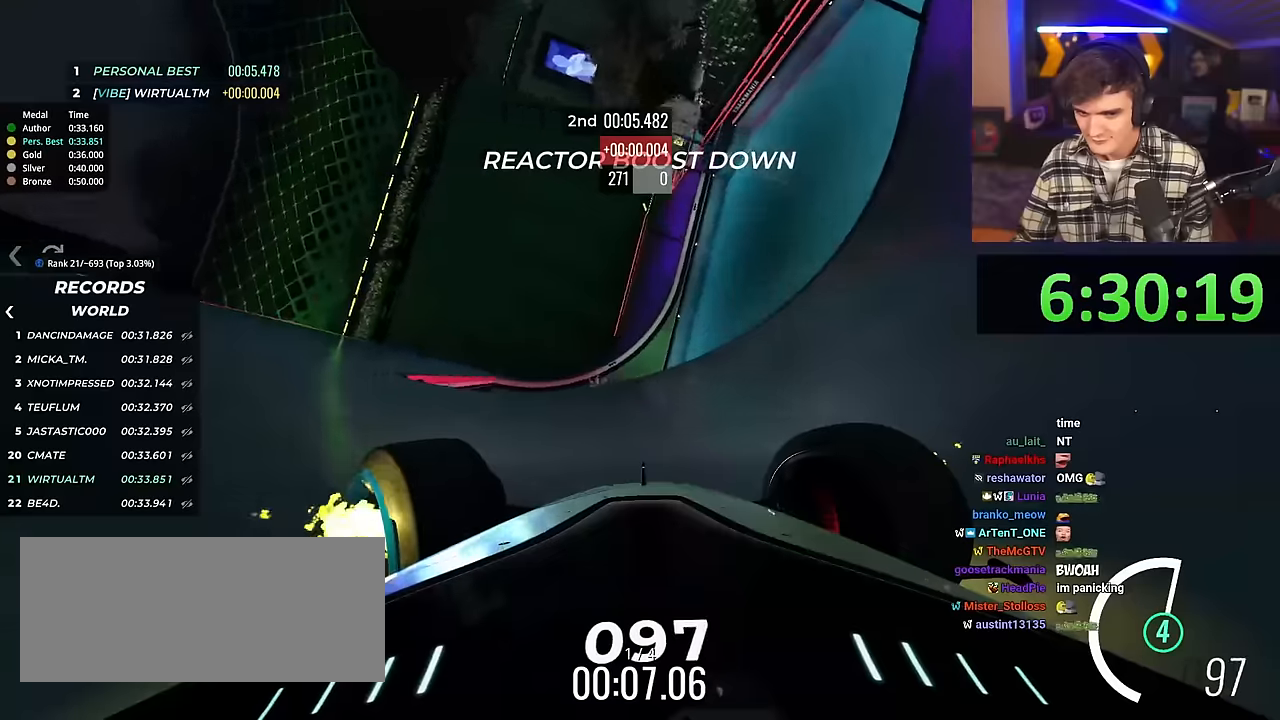
{"keys": ["brake", "left", "up"], "events": [[67, "brake", "down"], [117, "brake", "up"], [451, "brake", "down"]]}
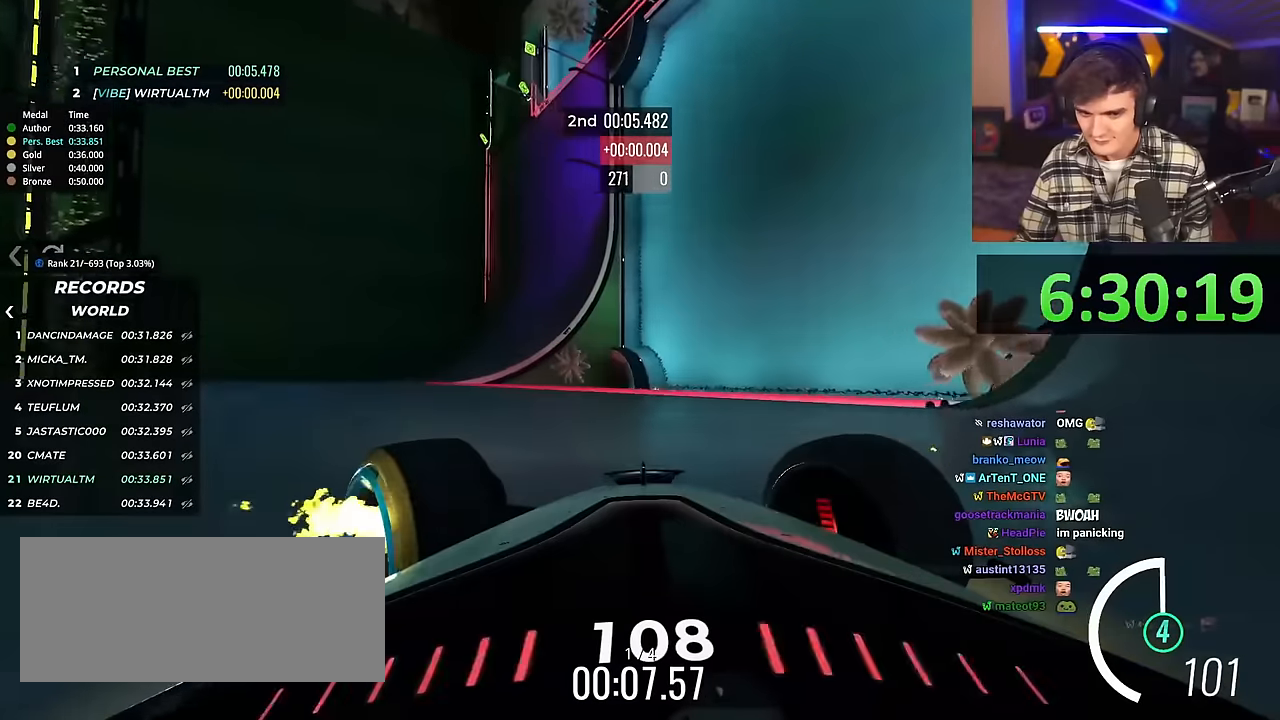
{"keys": ["left", "up"], "events": [[50, "brake", "up"], [283, "brake", "down"], [333, "brake", "up"]]}
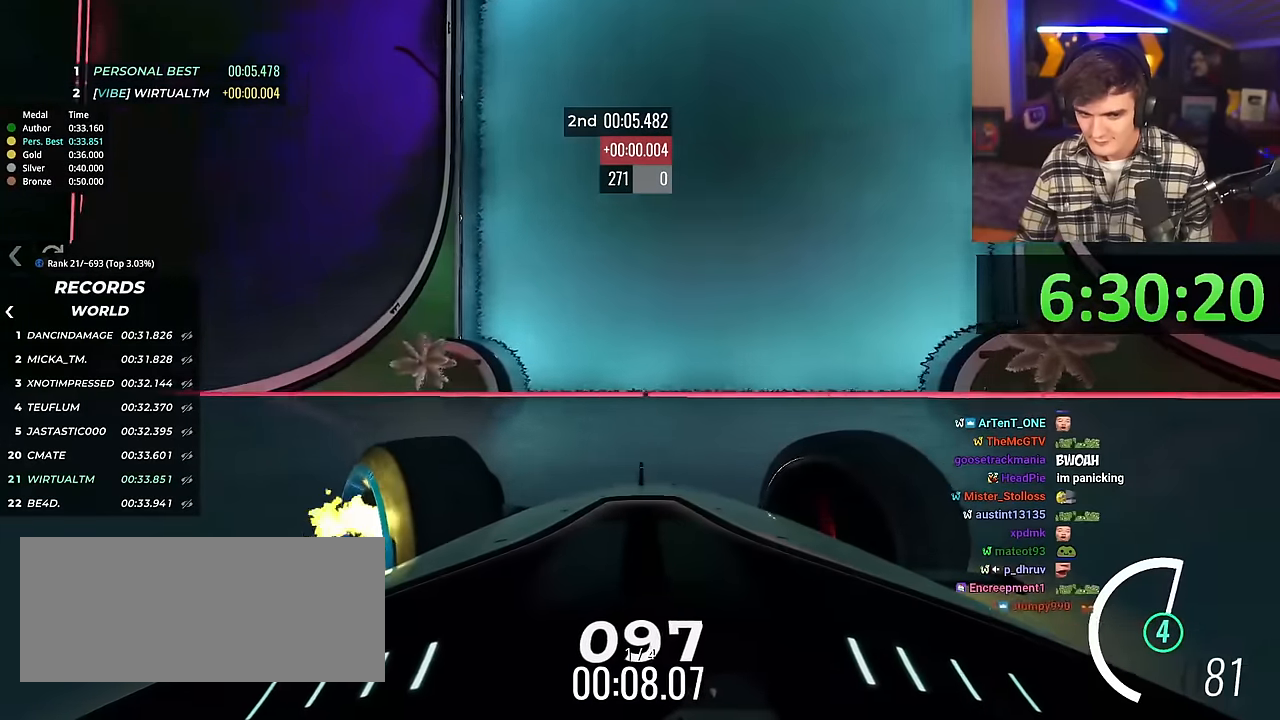
{"keys": ["left", "up"], "events": [[350, "up", "up"], [484, "up", "down"]]}
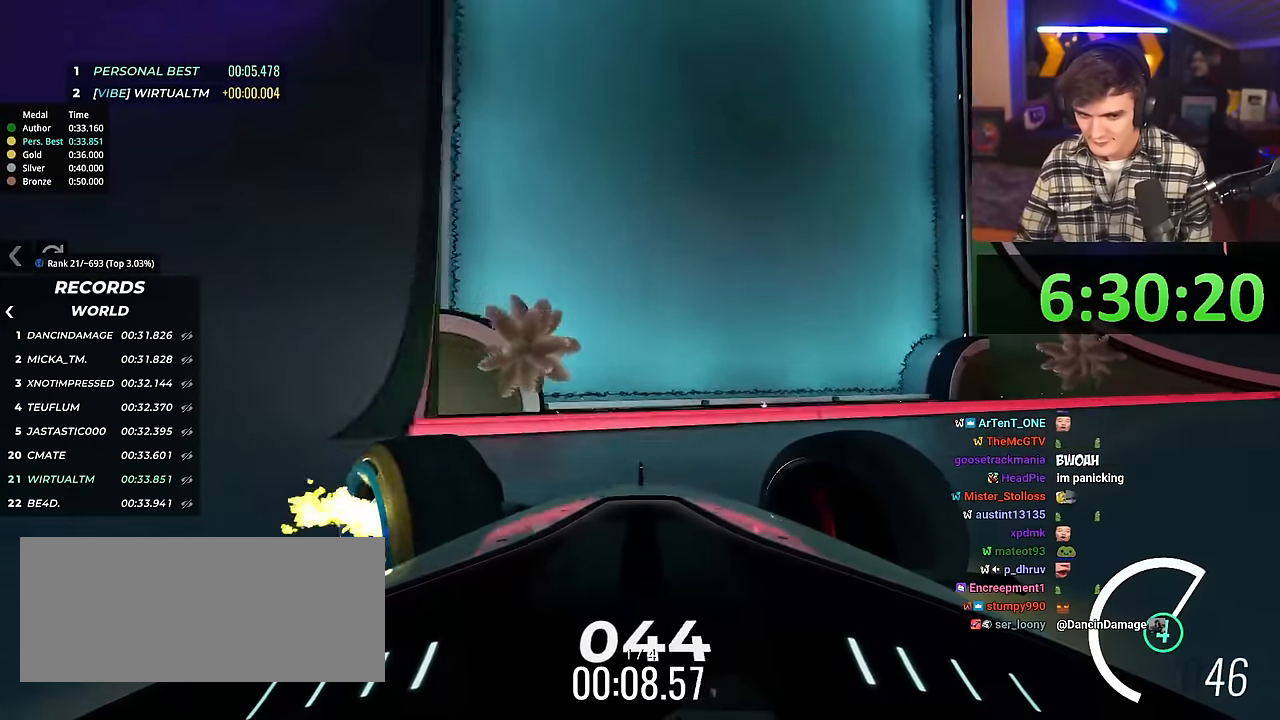
{"keys": ["left"], "events": [[116, "brake", "down"], [166, "brake", "up"], [317, "up", "up"]]}
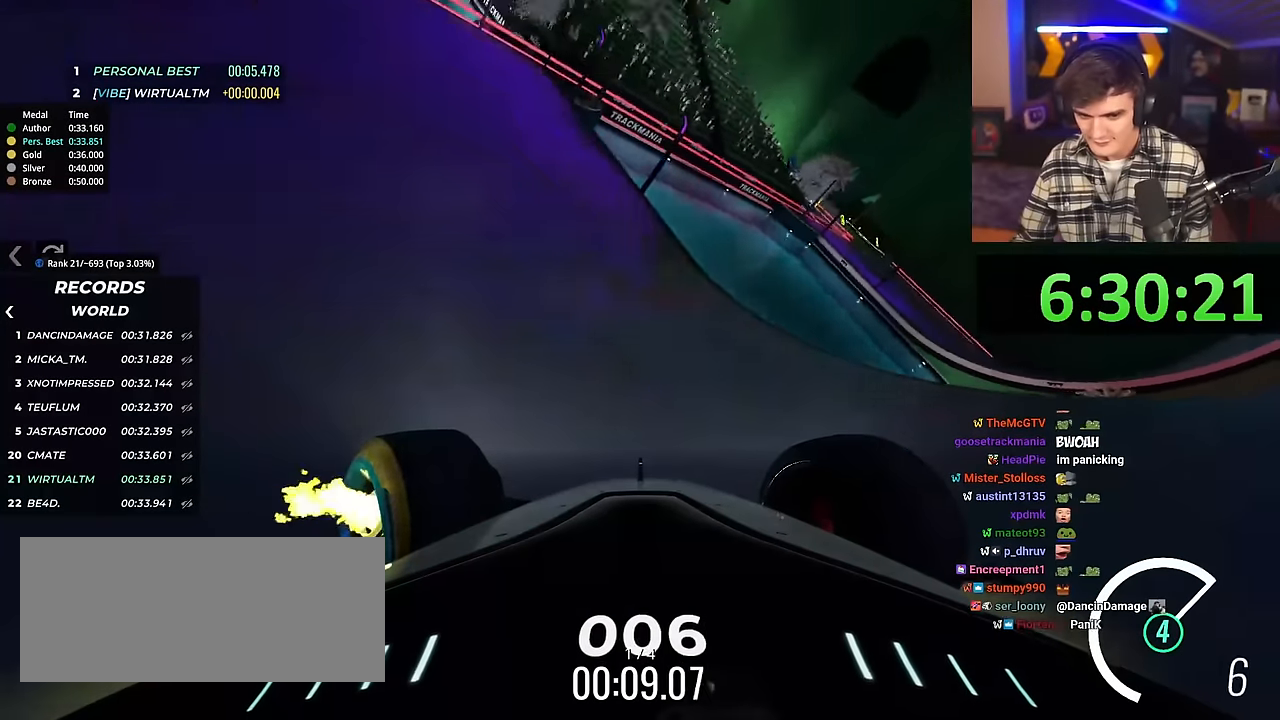
{"keys": ["left", "up"], "events": [[50, "up", "down"]]}
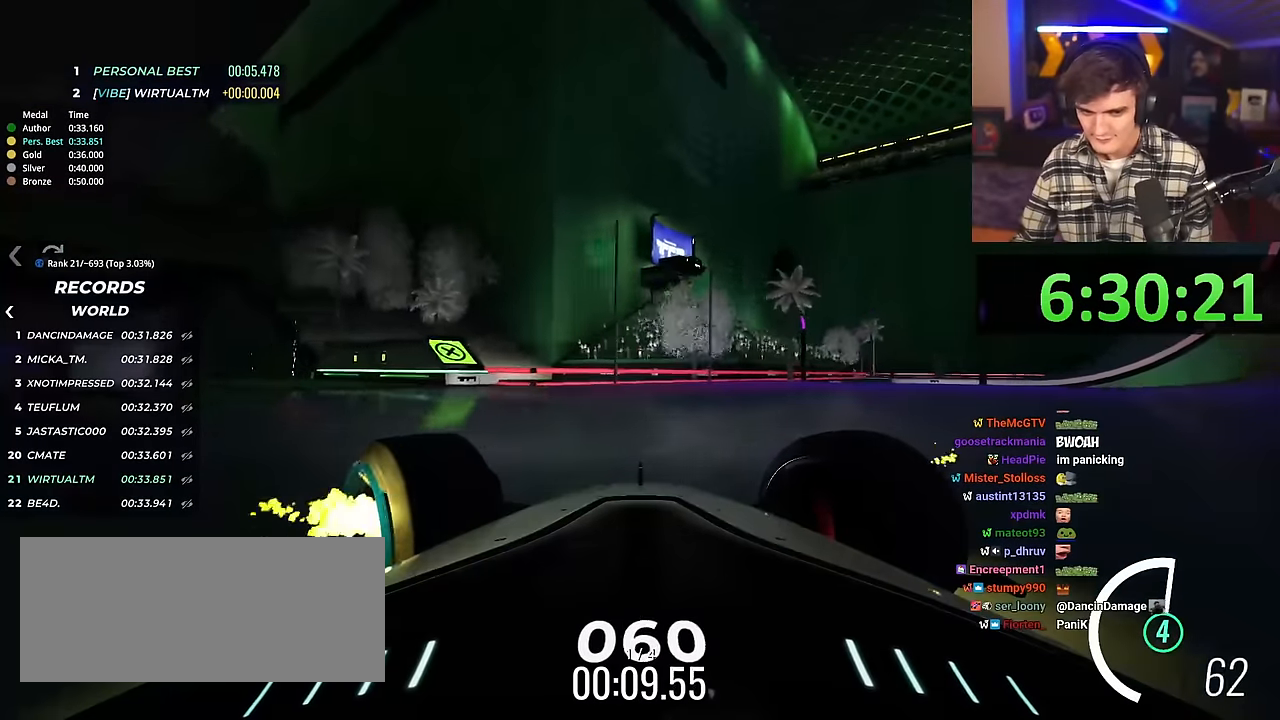
{"keys": ["left", "up"], "events": []}
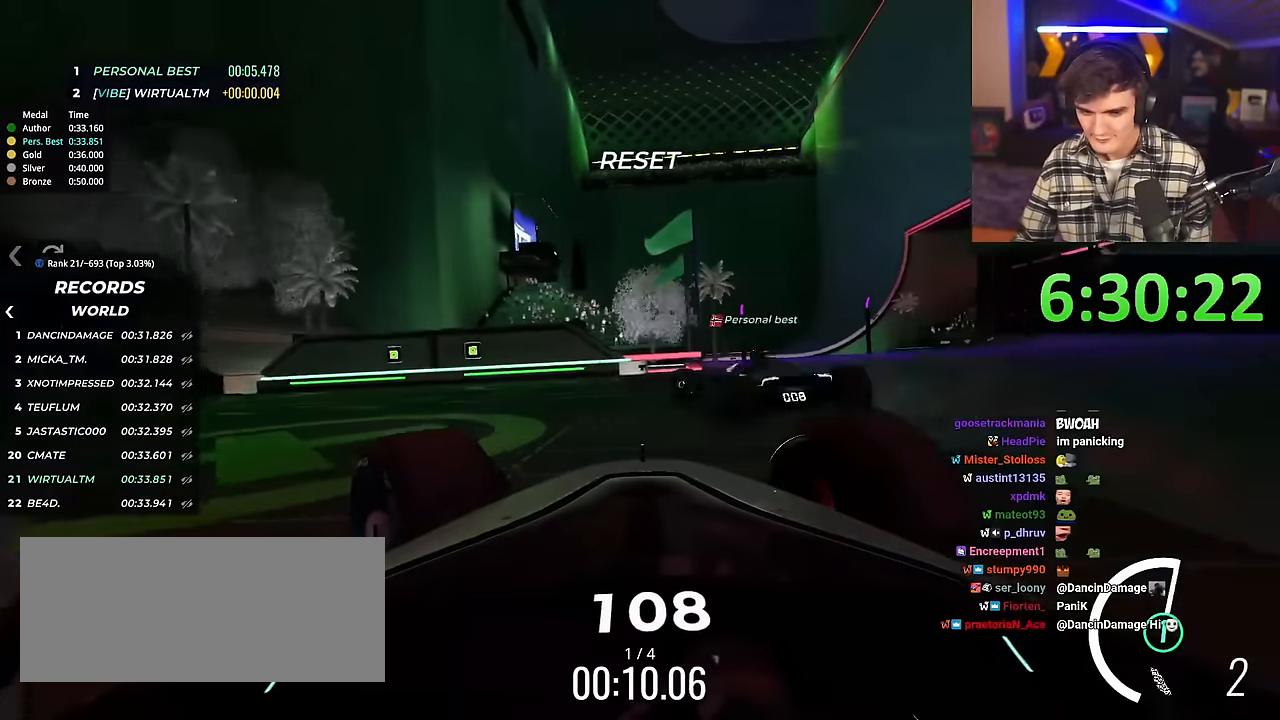
{"keys": ["up"], "events": [[167, "left", "up"]]}
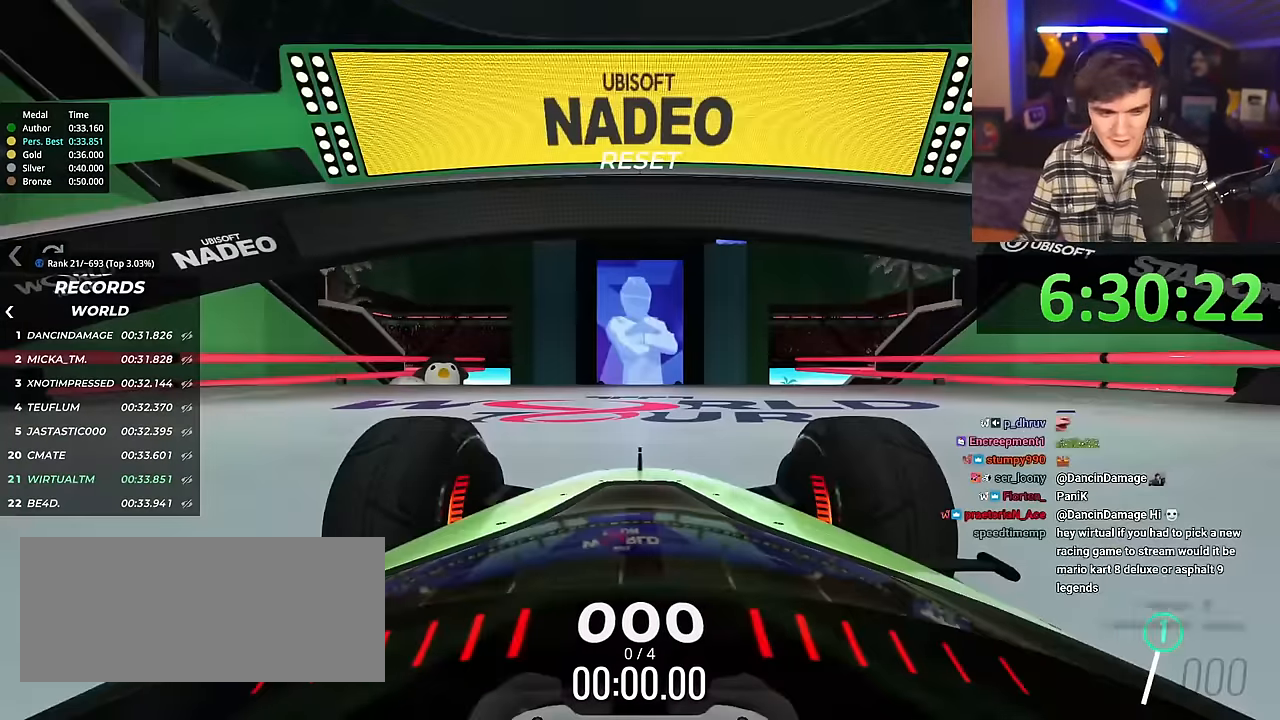
{"keys": ["up"], "events": []}
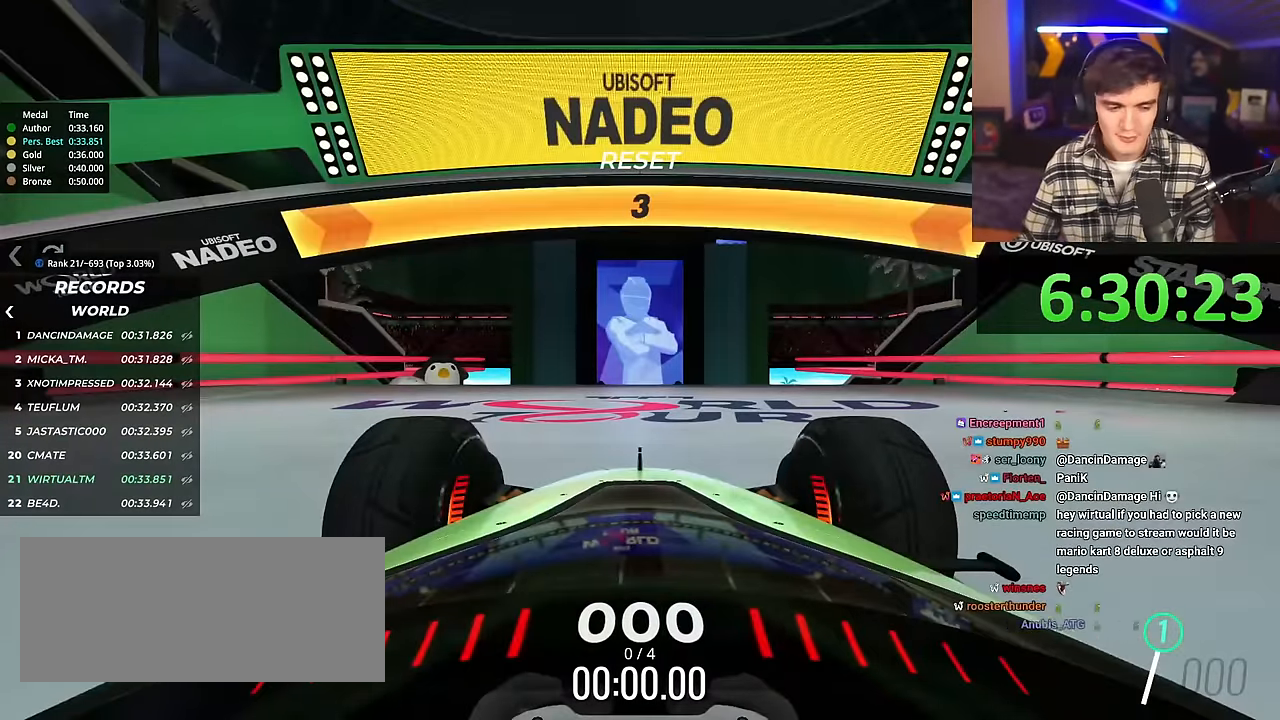
{"keys": ["up"], "events": []}
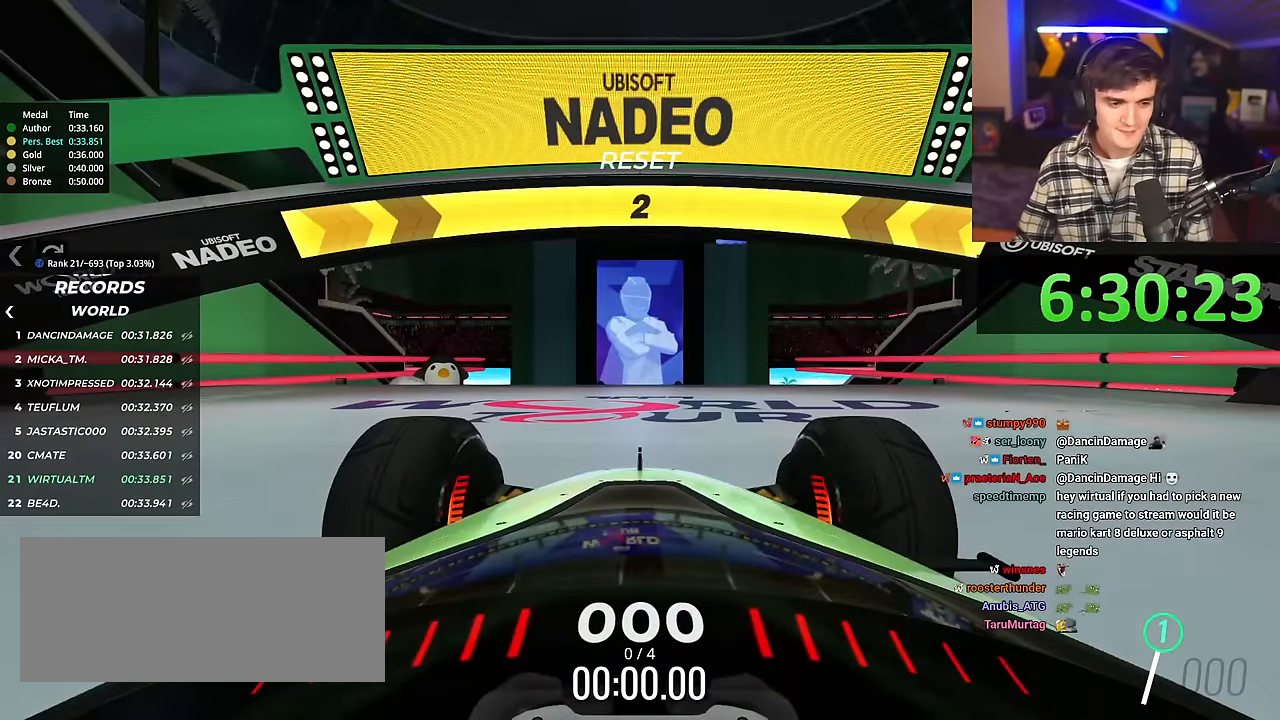
{"keys": ["up"], "events": []}
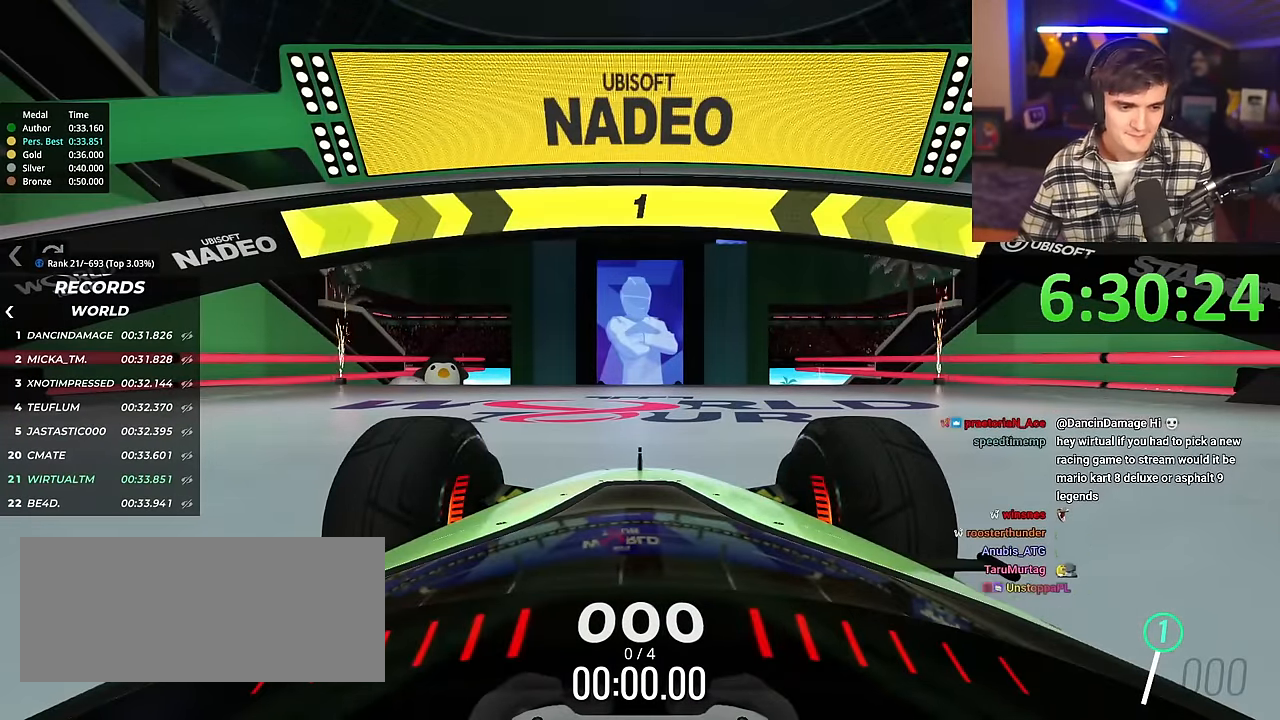
{"keys": ["up"], "events": []}
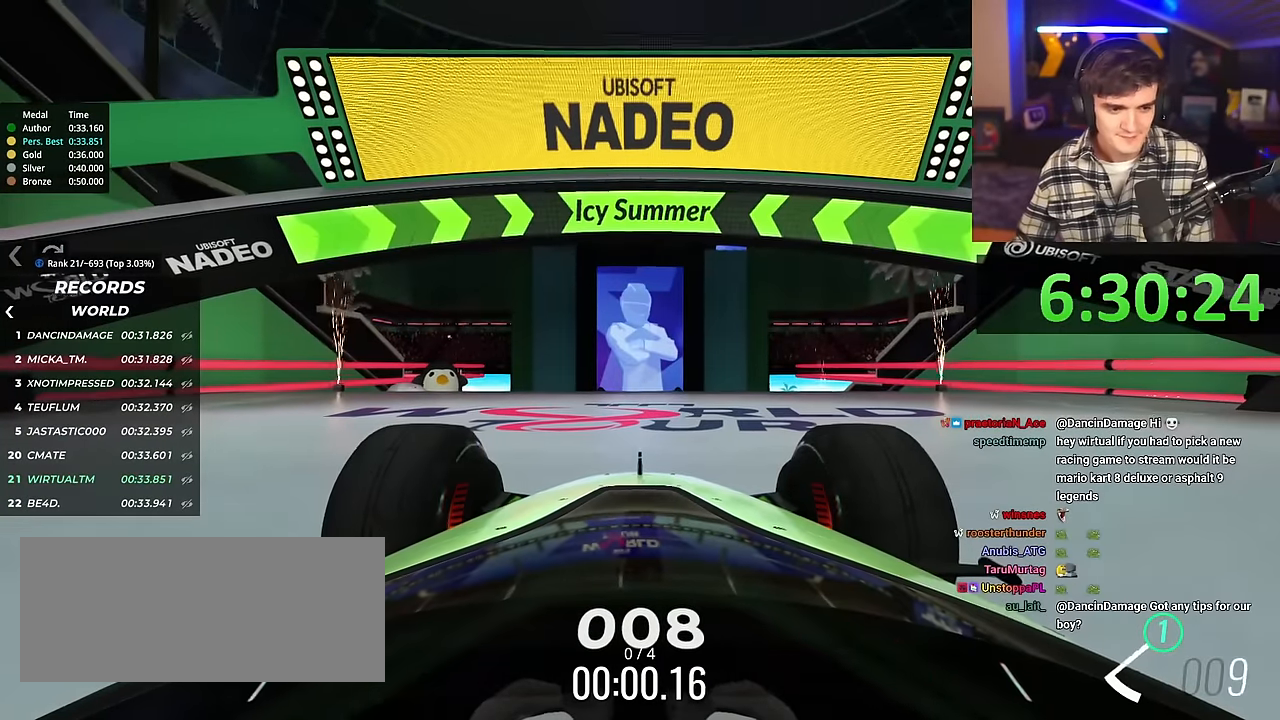
{"keys": ["up"], "events": []}
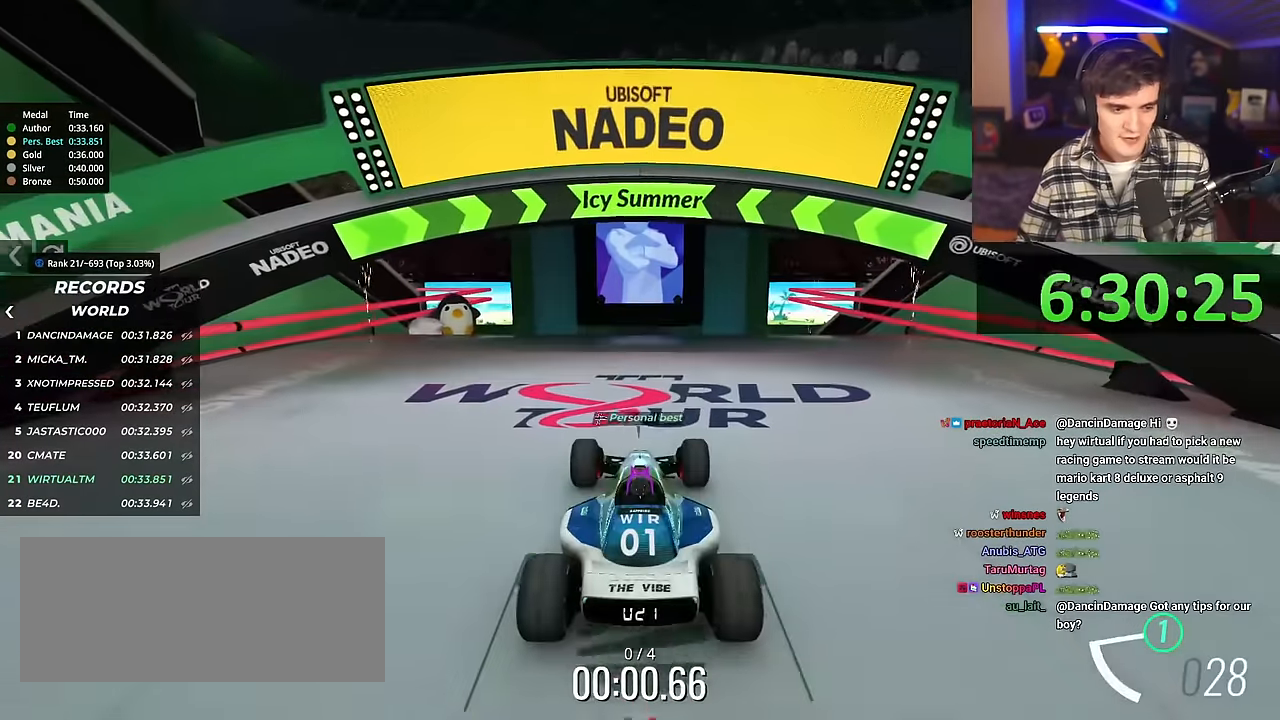
{"keys": ["up"], "events": [[184, "left", "down"], [217, "left", "up"]]}
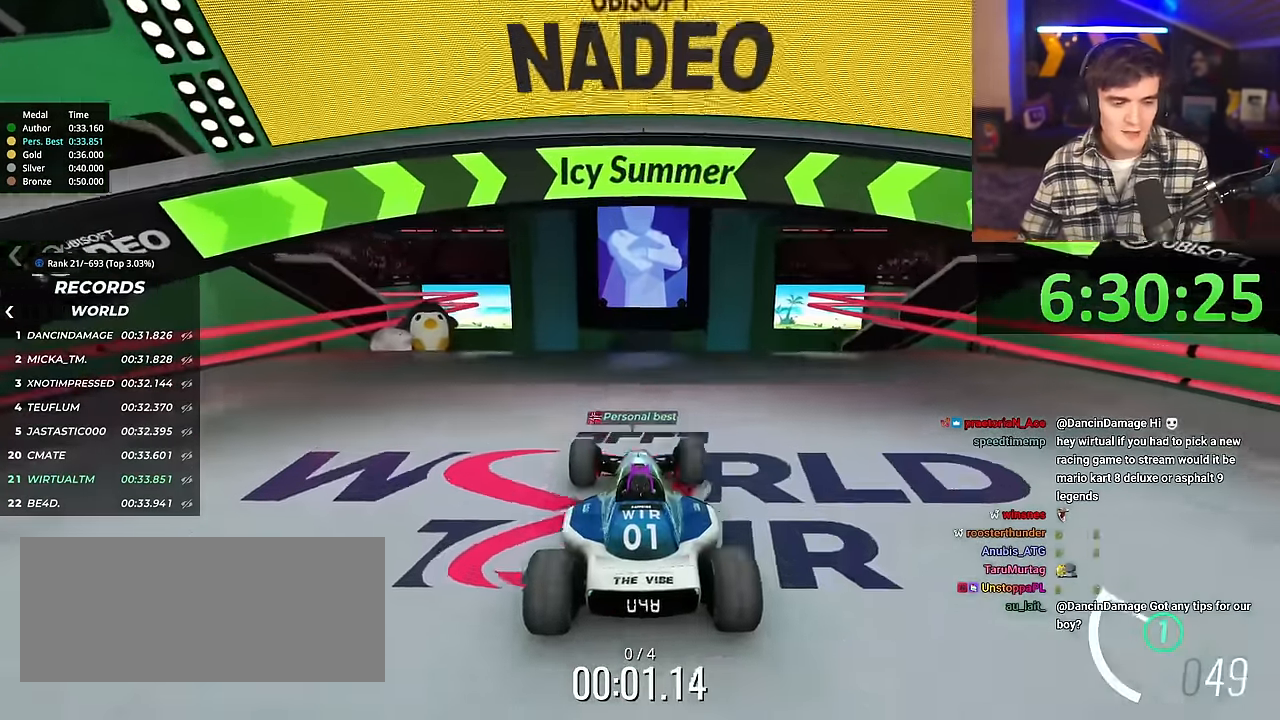
{"keys": ["up"], "events": []}
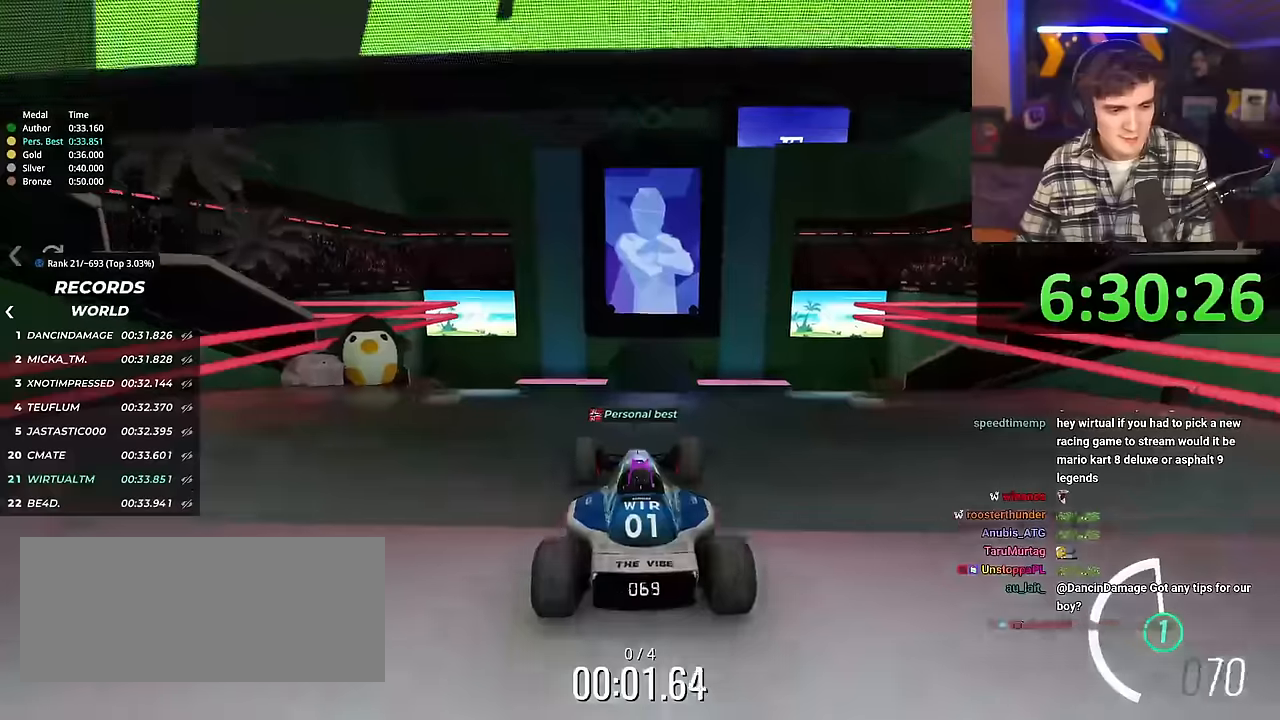
{"keys": ["up"], "events": []}
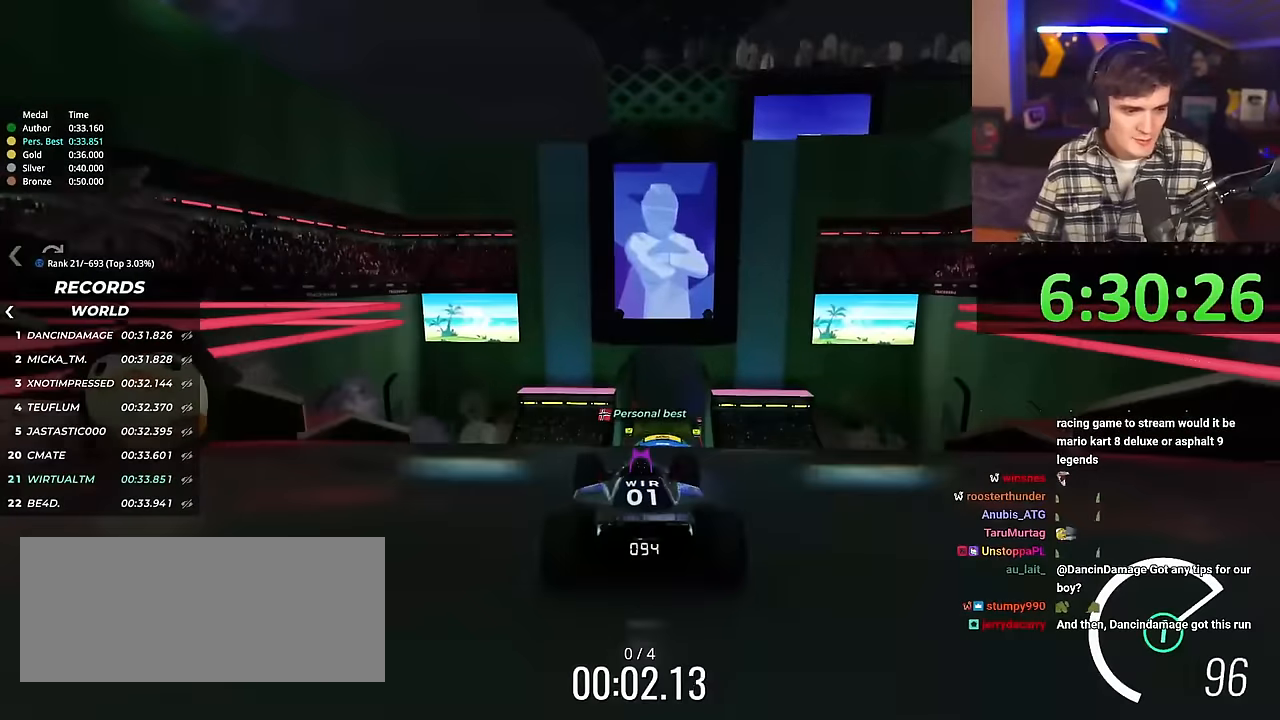
{"keys": ["up"], "events": [[250, "right", "down"], [283, "right", "up"]]}
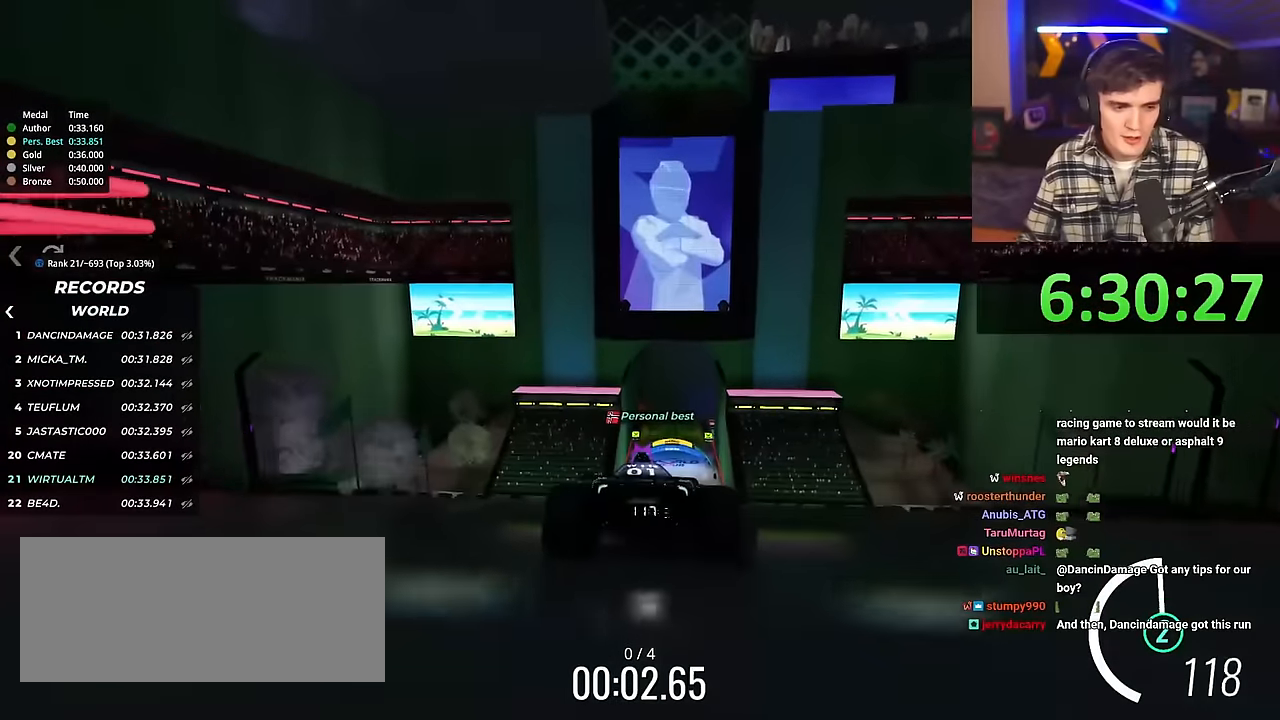
{"keys": ["up"], "events": [[67, "left", "down"], [117, "left", "up"]]}
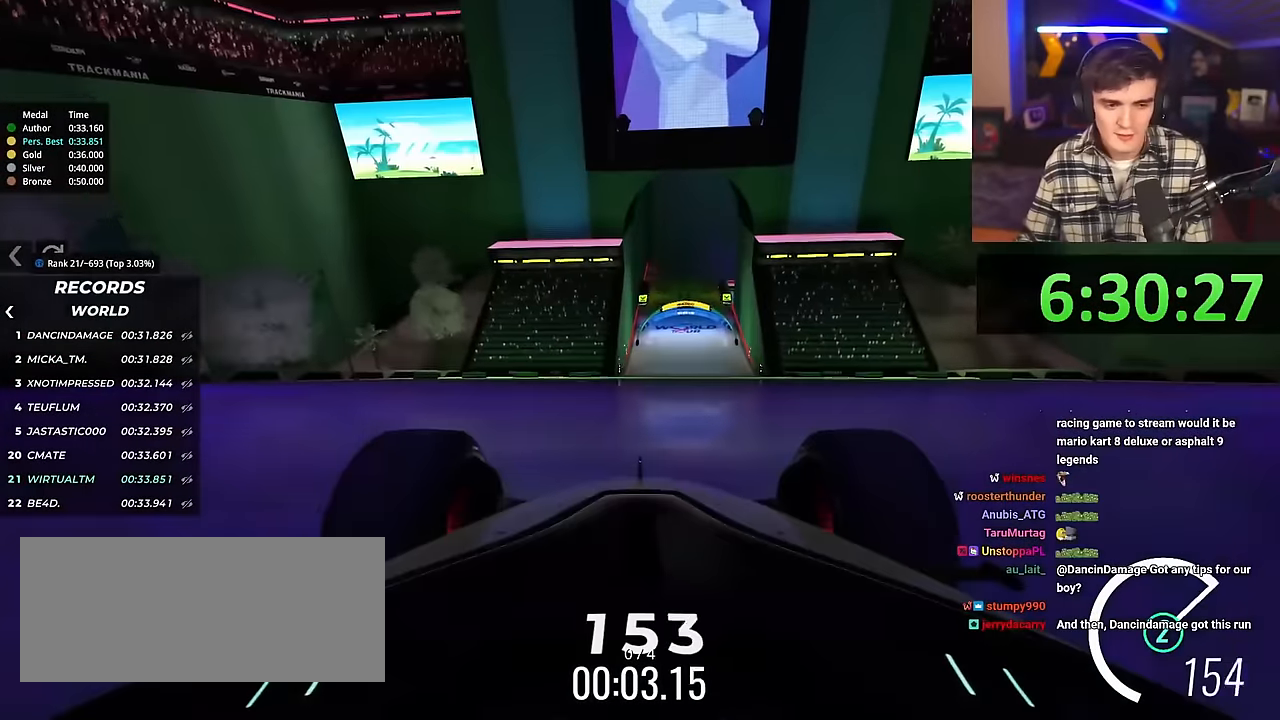
{"keys": ["up"], "events": []}
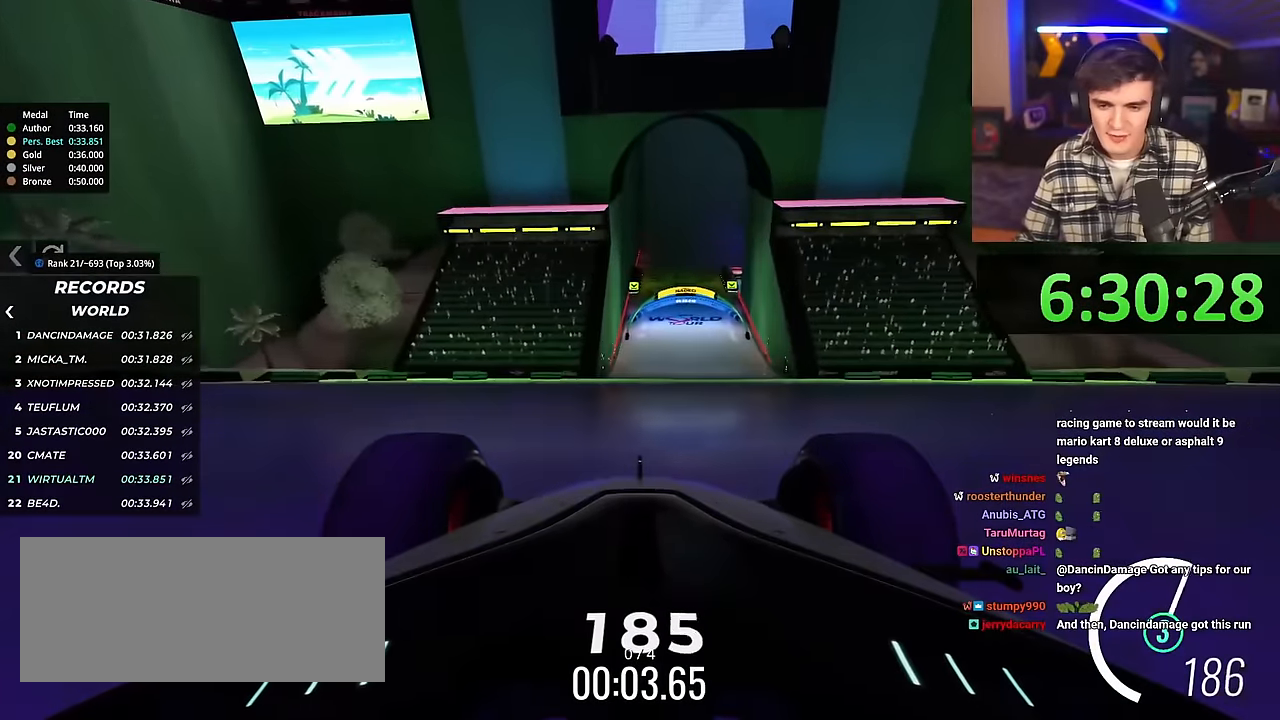
{"keys": ["up"], "events": []}
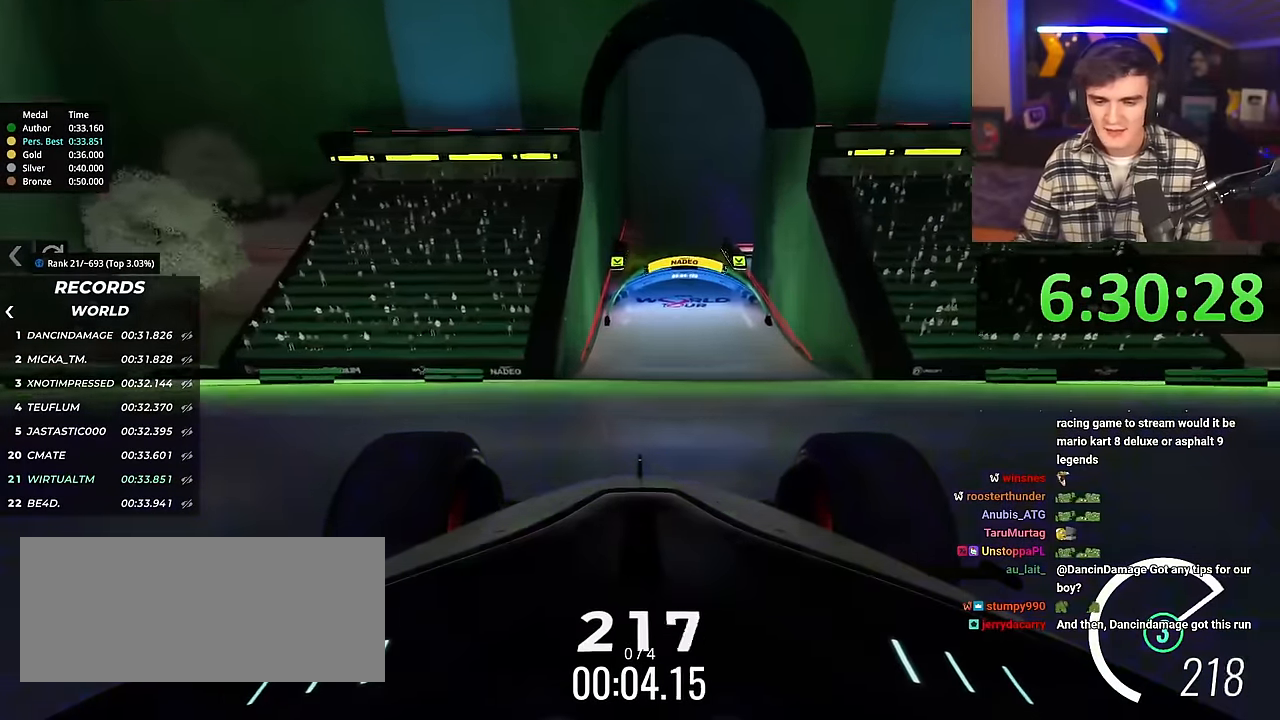
{"keys": ["up"], "events": []}
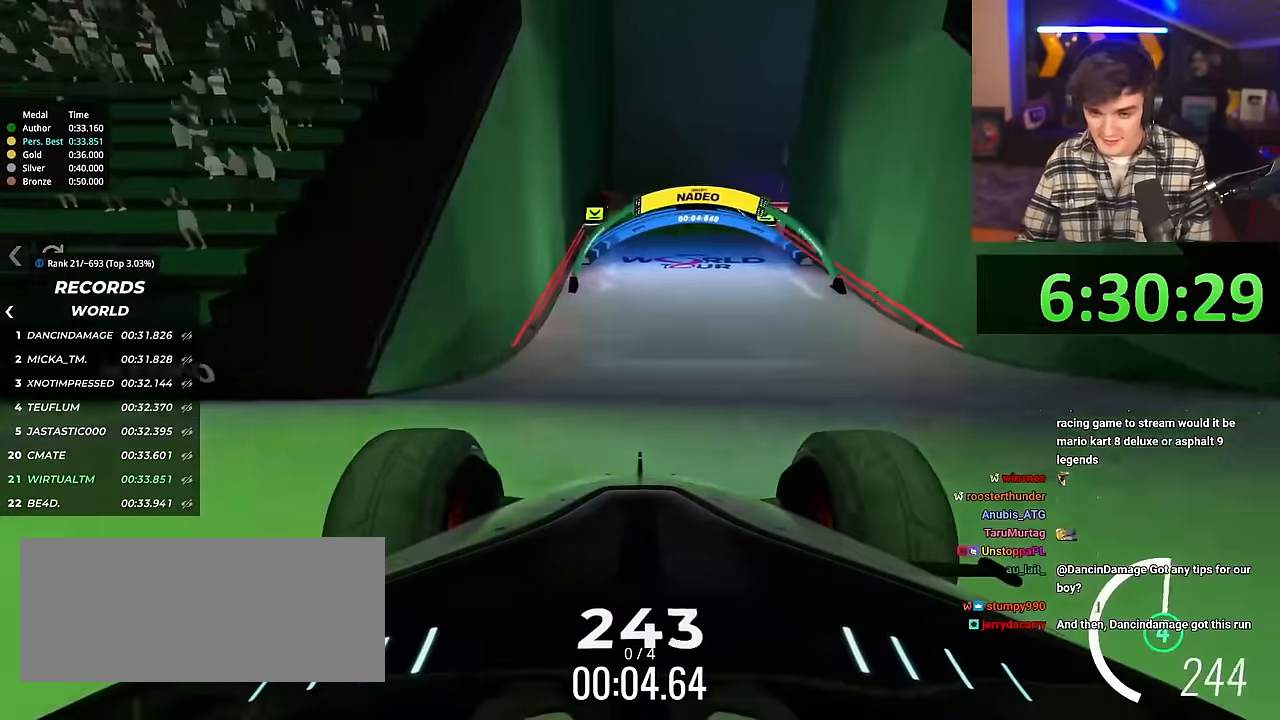
{"keys": ["up"], "events": []}